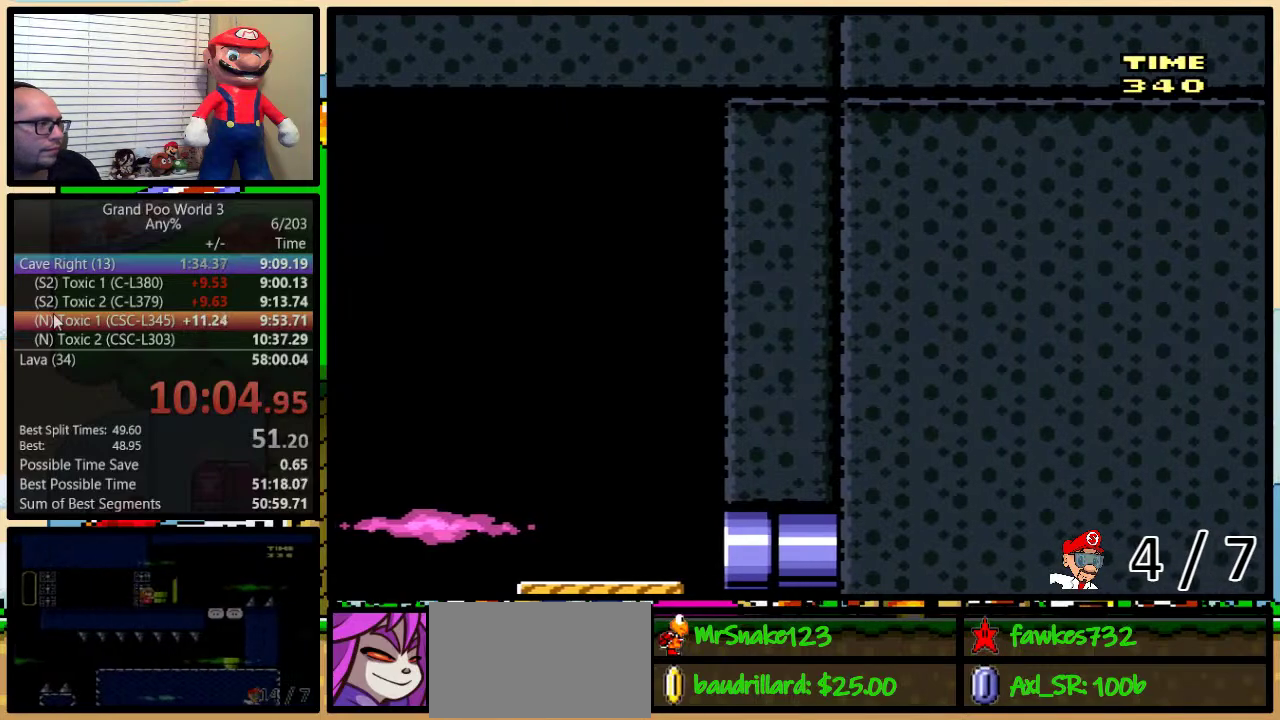
Gameplay with a controller (Nintendo layout); each line is a JSON object with the inputs held at the frame after it. "events" lists button and stick changes between this image and that frame as [ms after this image, input, new state], when the widget could be followed in between. Not read: L3 R3.
{"buttons": ["Y"], "events": [[167, "DPAD_UP", "up"], [233, "DPAD_UP", "down"], [283, "DPAD_RIGHT", "up"], [283, "DPAD_UP", "up"]]}
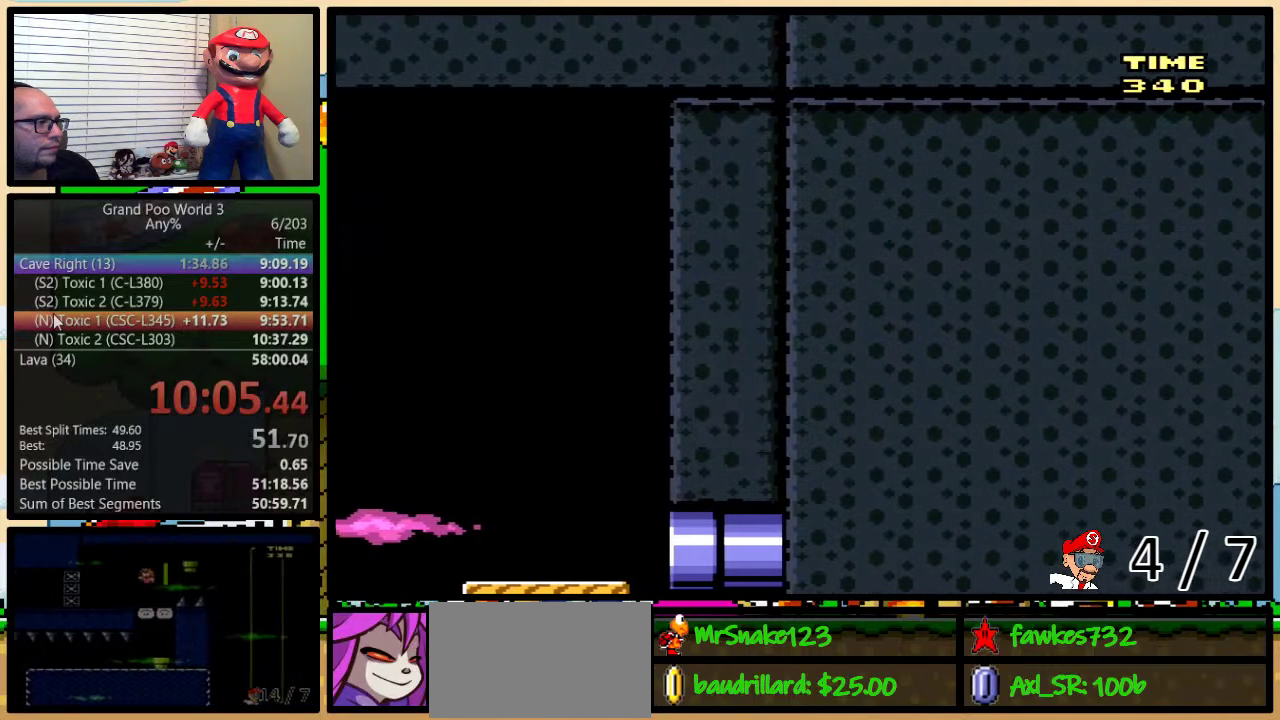
{"buttons": ["Y"], "events": []}
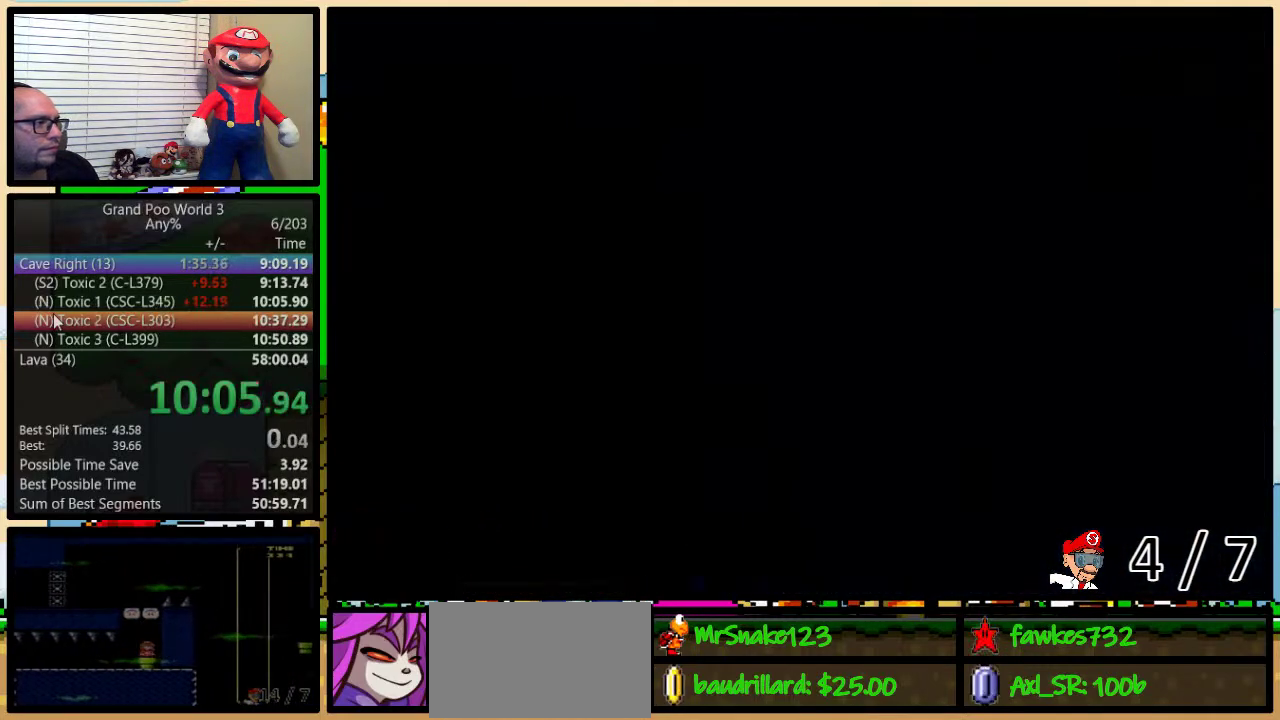
{"buttons": ["Y"], "events": []}
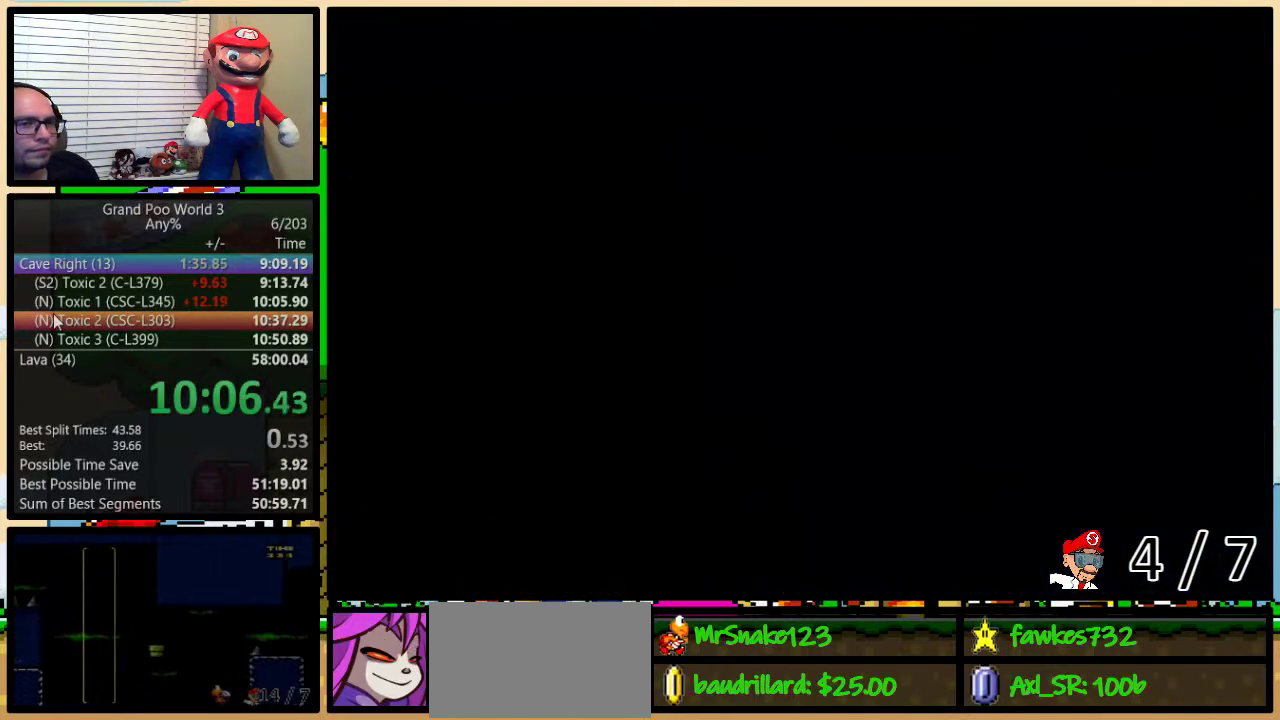
{"buttons": ["Y"], "events": []}
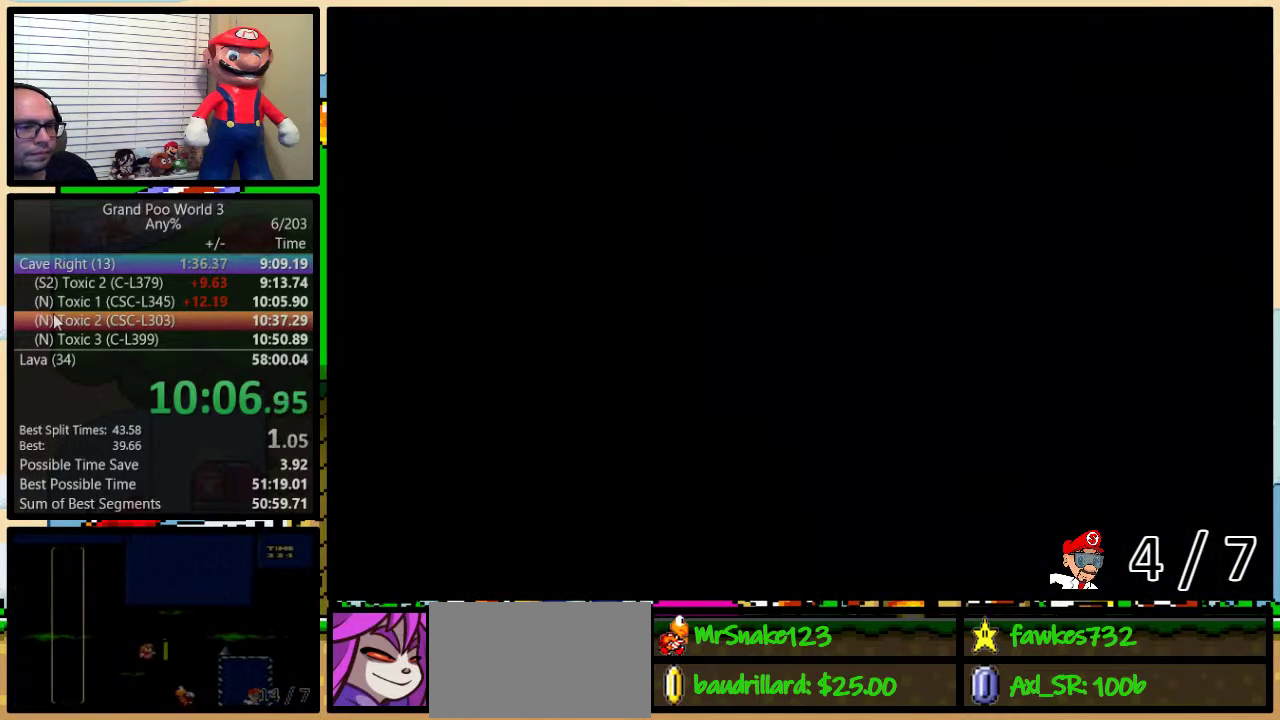
{"buttons": ["Y"], "events": []}
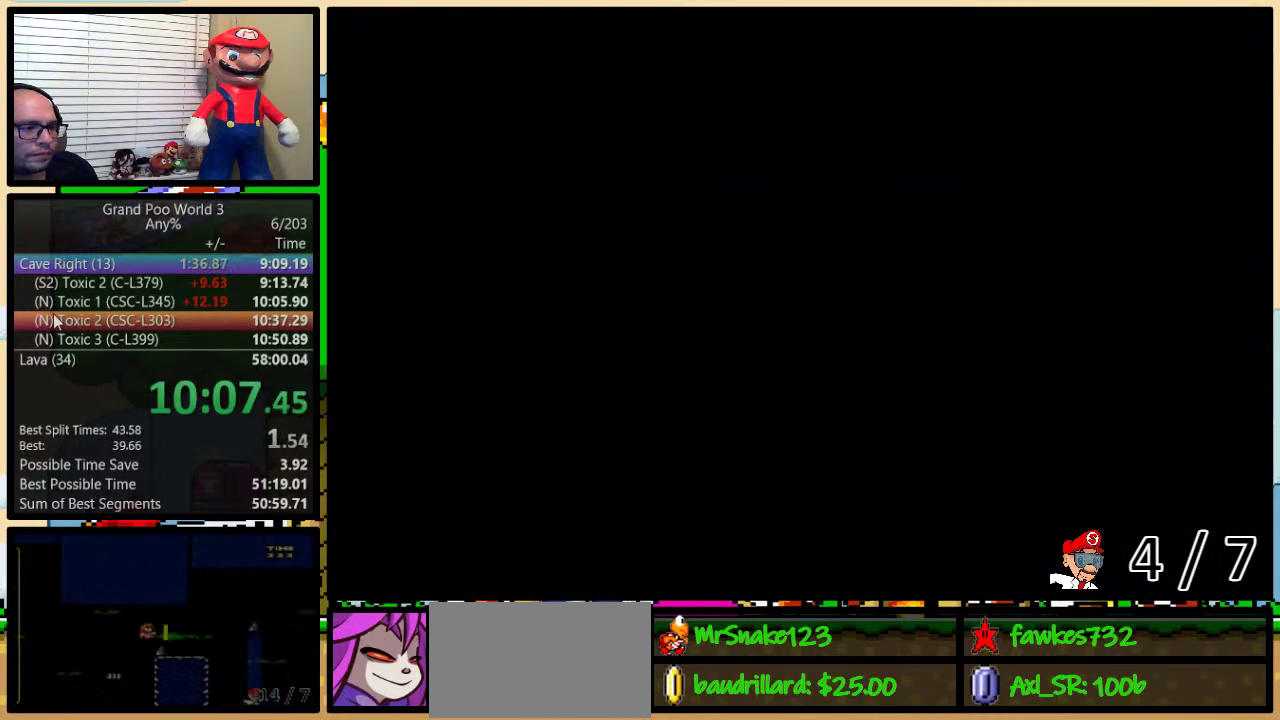
{"buttons": ["Y"], "events": []}
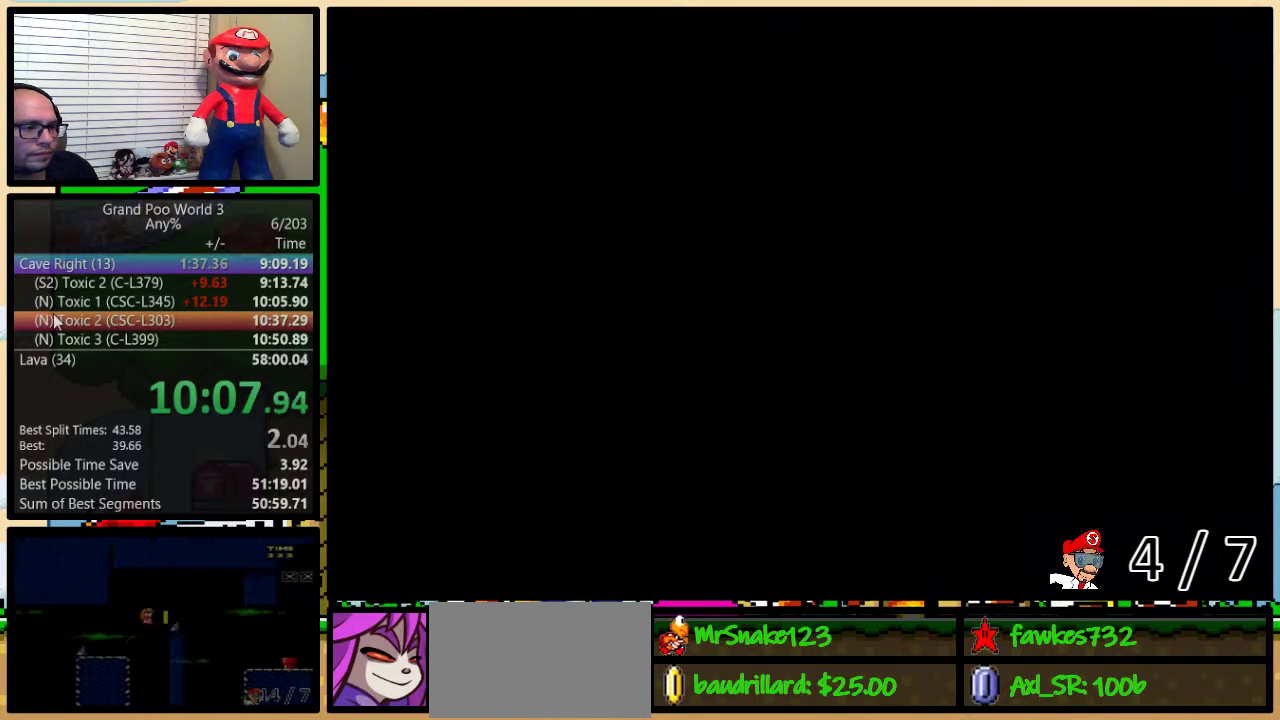
{"buttons": ["Y", "DPAD_UP", "DPAD_RIGHT"], "events": [[100, "DPAD_RIGHT", "down"], [383, "DPAD_UP", "down"]]}
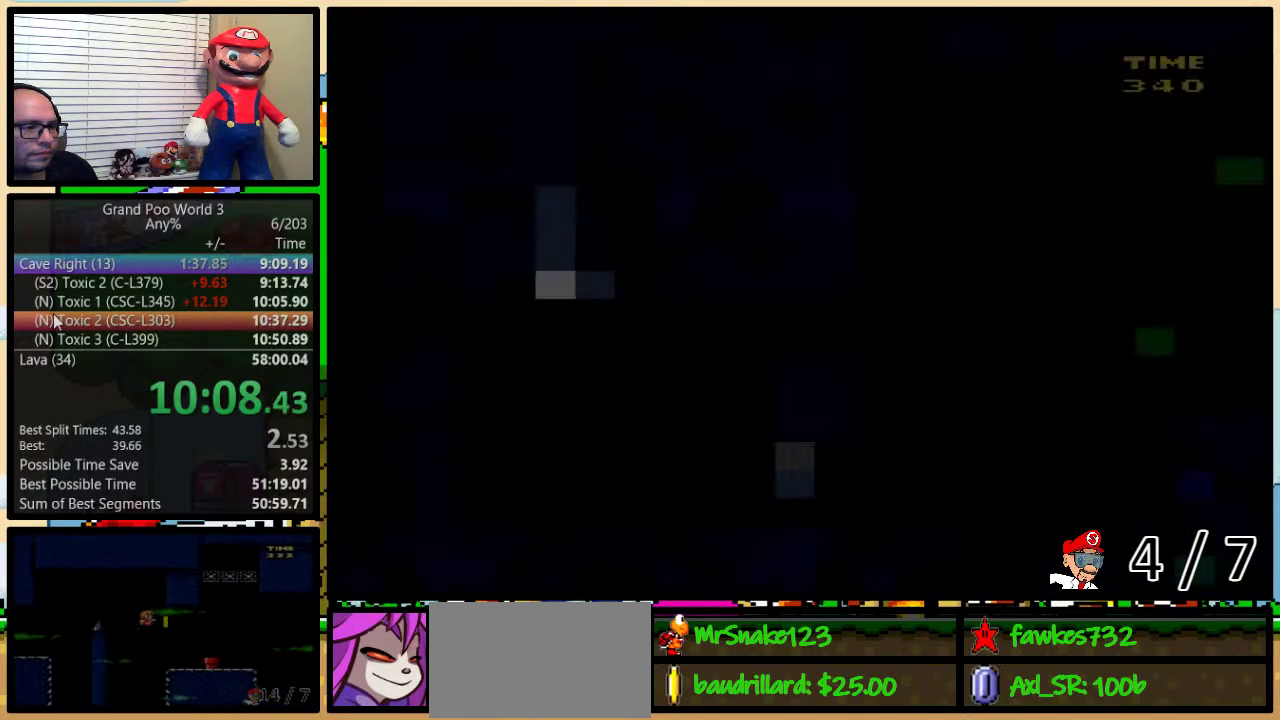
{"buttons": ["Y", "DPAD_UP", "DPAD_RIGHT"], "events": []}
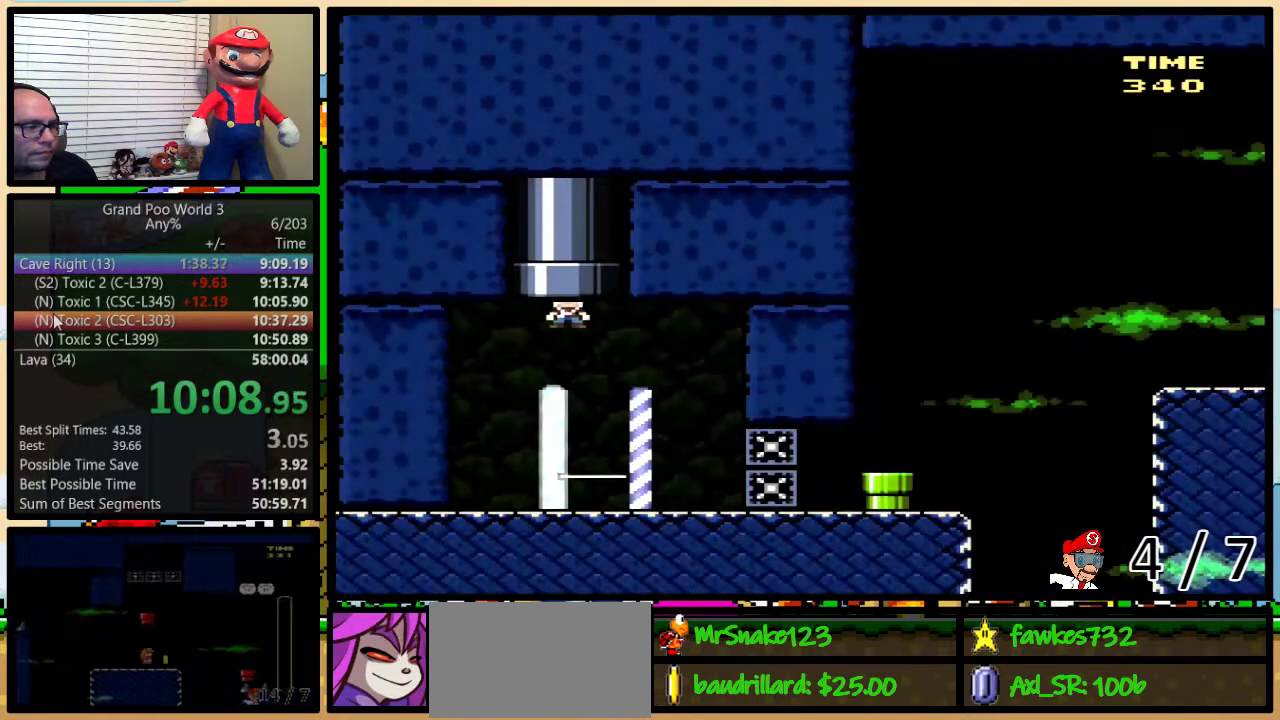
{"buttons": ["Y", "DPAD_UP", "DPAD_RIGHT"], "events": []}
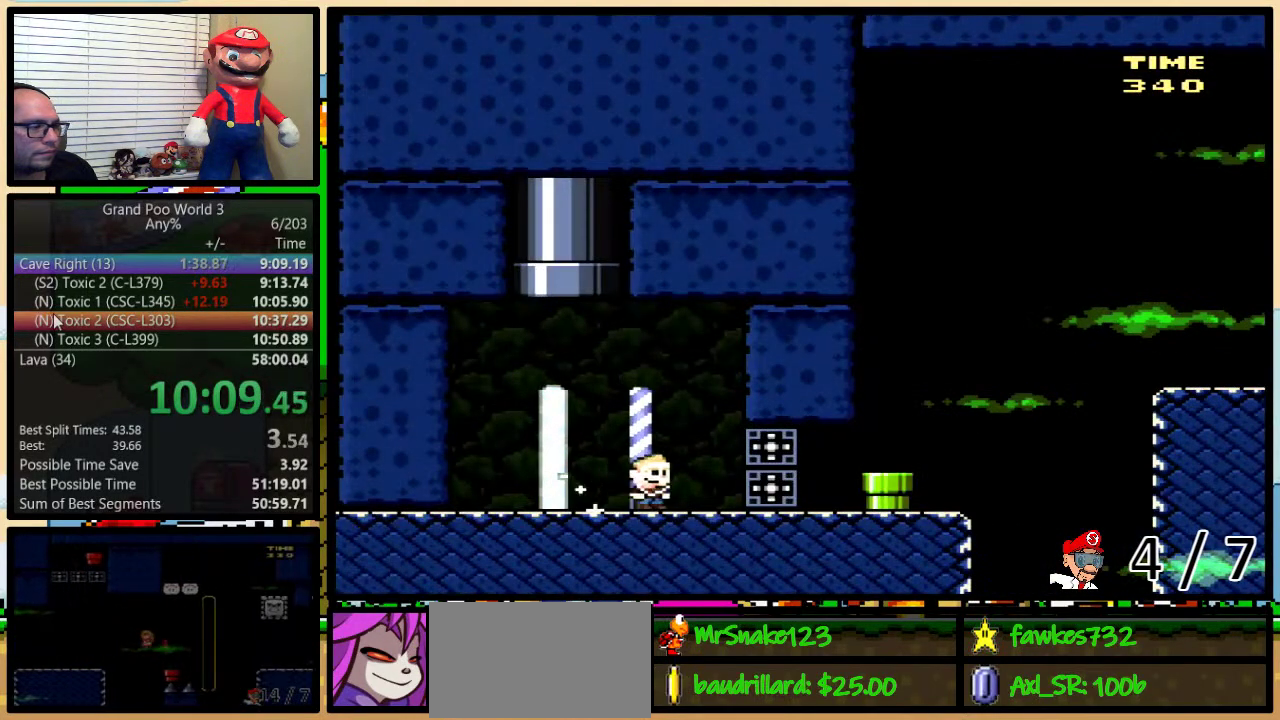
{"buttons": ["Y", "DPAD_UP", "DPAD_RIGHT"], "events": []}
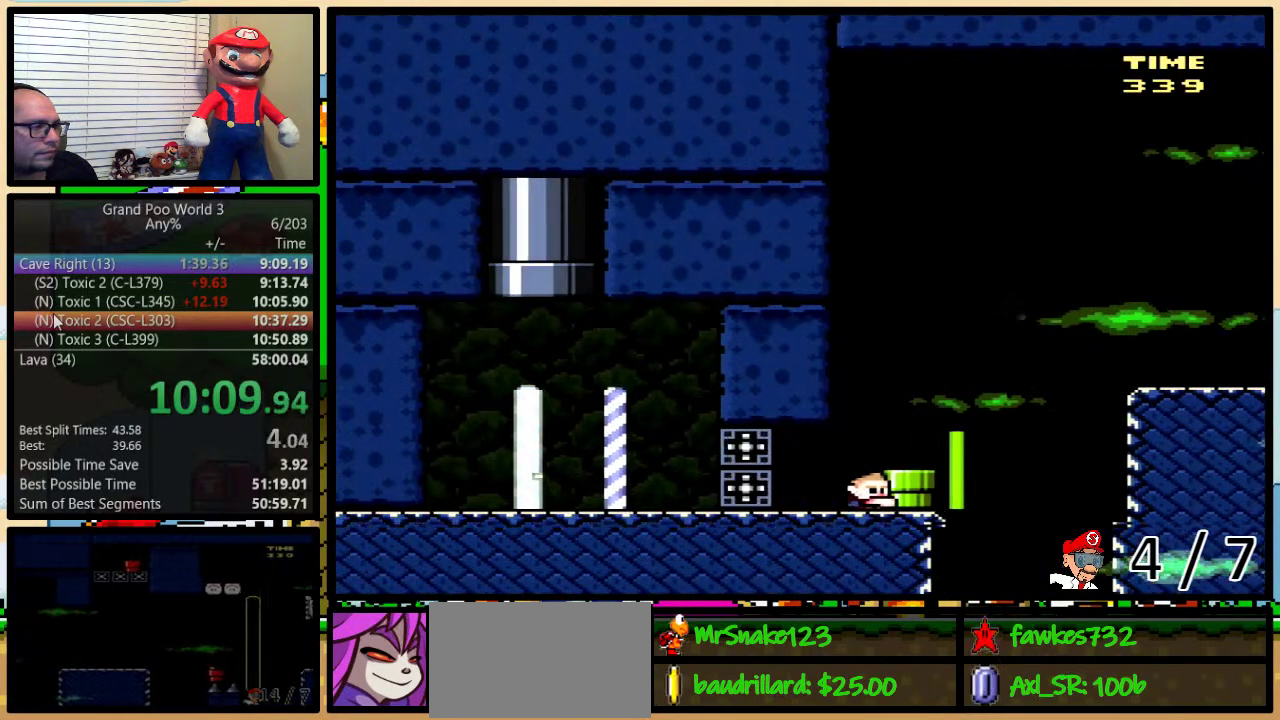
{"buttons": ["Y", "DPAD_UP", "DPAD_RIGHT"], "events": [[17, "B", "down"], [100, "B", "up"], [200, "B", "down"], [333, "B", "up"]]}
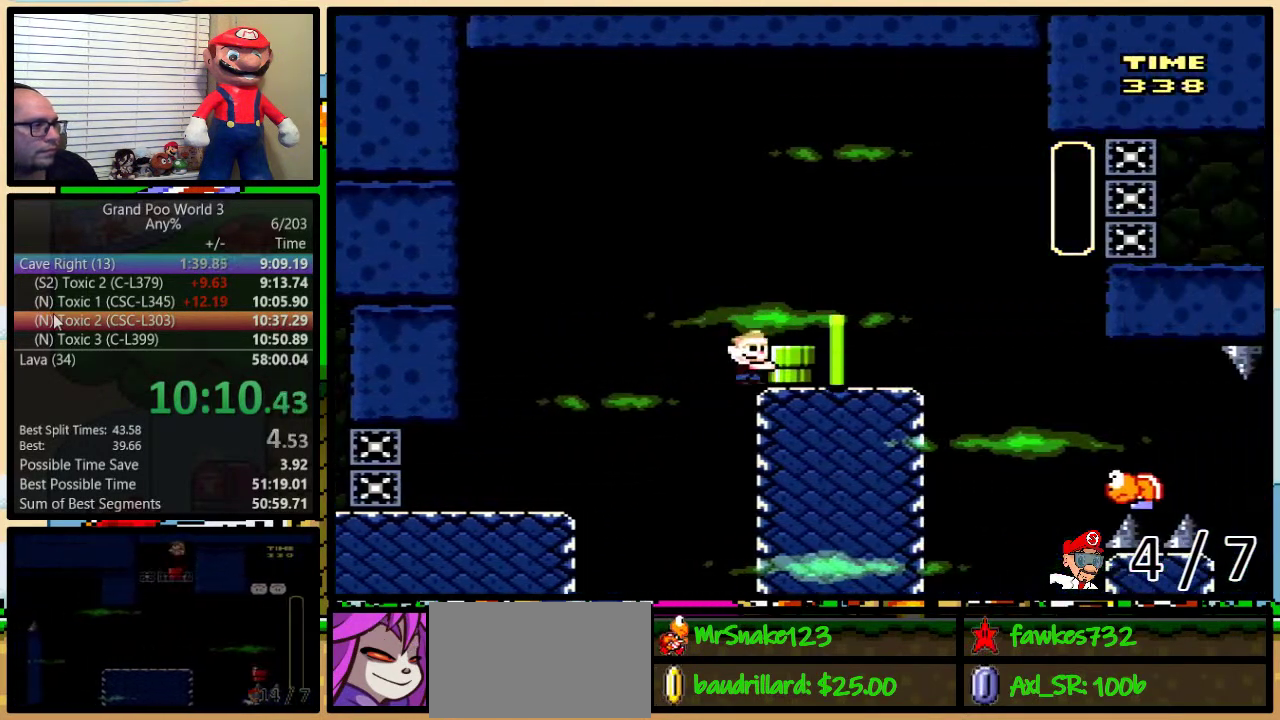
{"buttons": ["B", "Y", "DPAD_UP", "DPAD_RIGHT"], "events": [[383, "B", "down"]]}
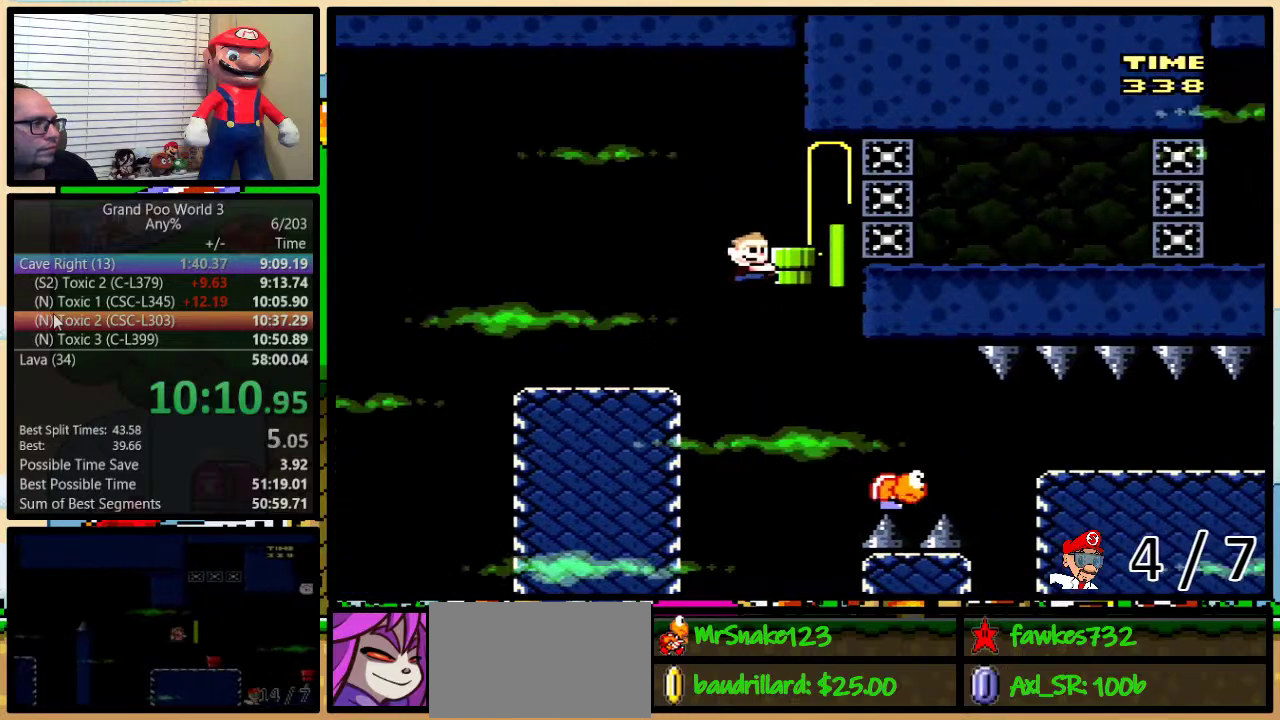
{"buttons": ["B", "Y", "DPAD_RIGHT"], "events": [[67, "Y", "up"], [167, "B", "up"], [167, "Y", "down"], [233, "DPAD_UP", "up"], [500, "B", "down"]]}
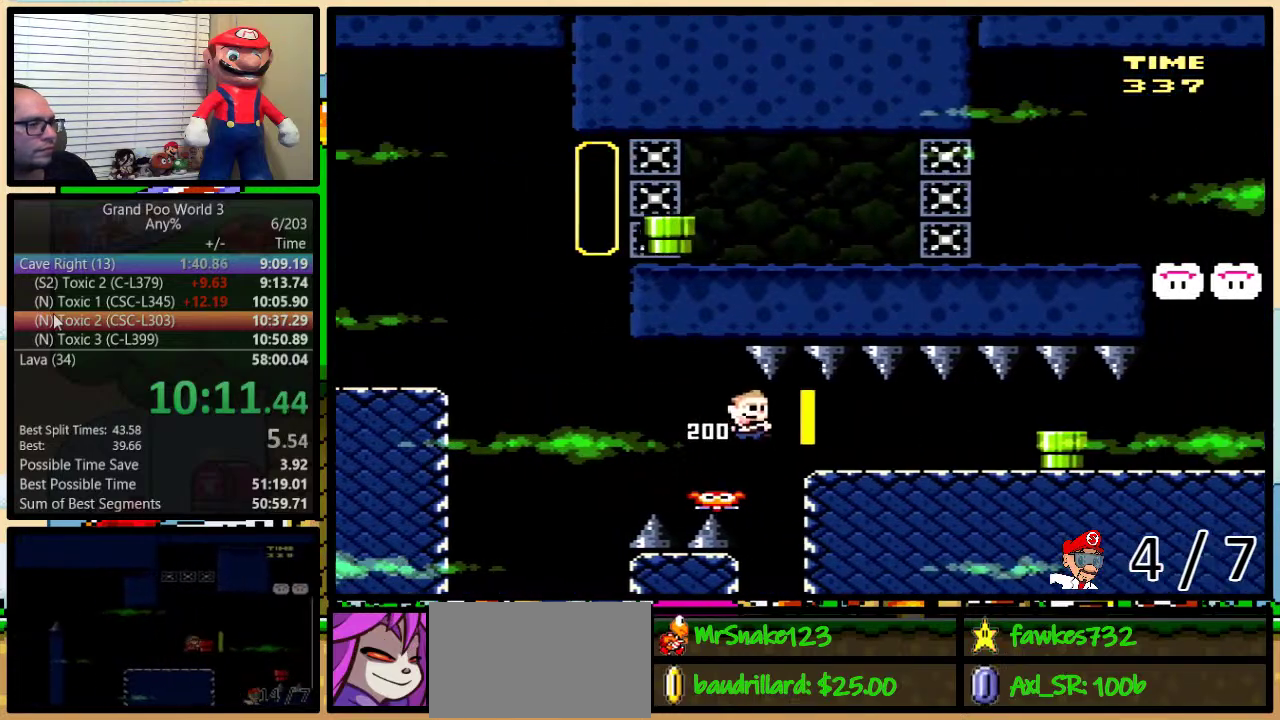
{"buttons": ["Y", "DPAD_RIGHT"], "events": [[200, "B", "up"]]}
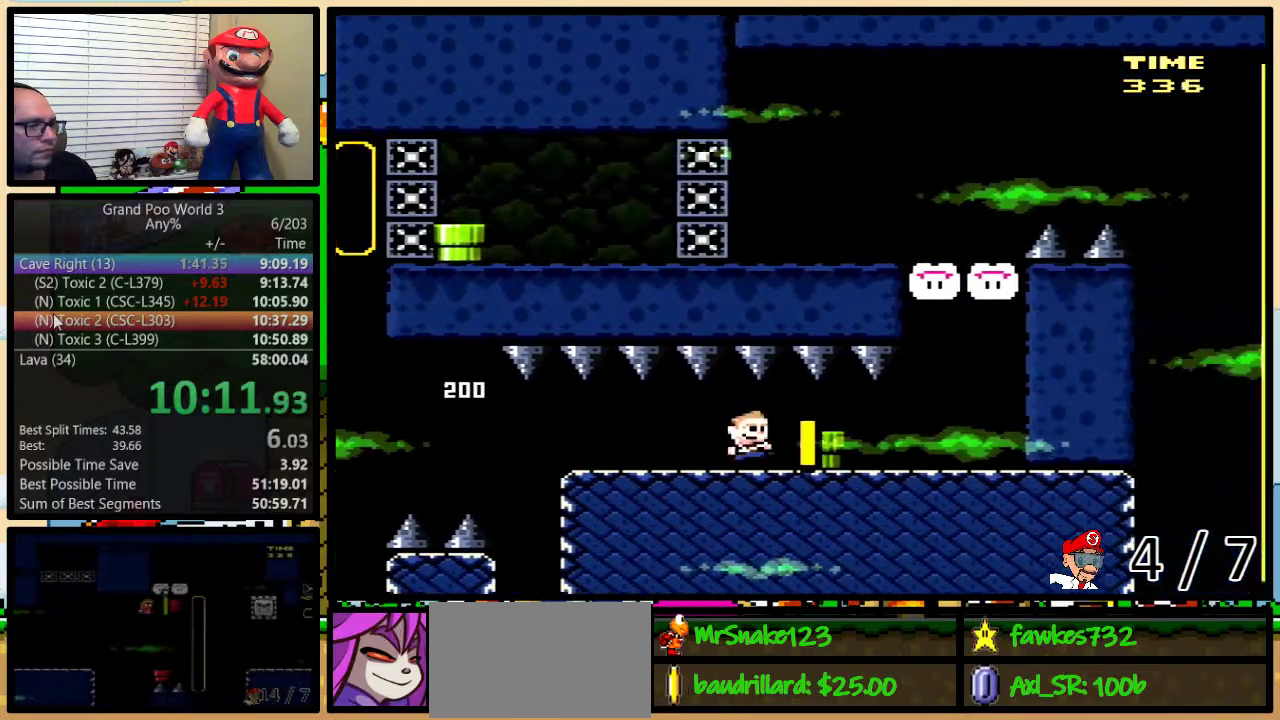
{"buttons": ["DPAD_DOWN"], "events": [[167, "DPAD_DOWN", "down"], [167, "DPAD_RIGHT", "up"], [300, "Y", "up"], [400, "A", "down"], [450, "A", "up"]]}
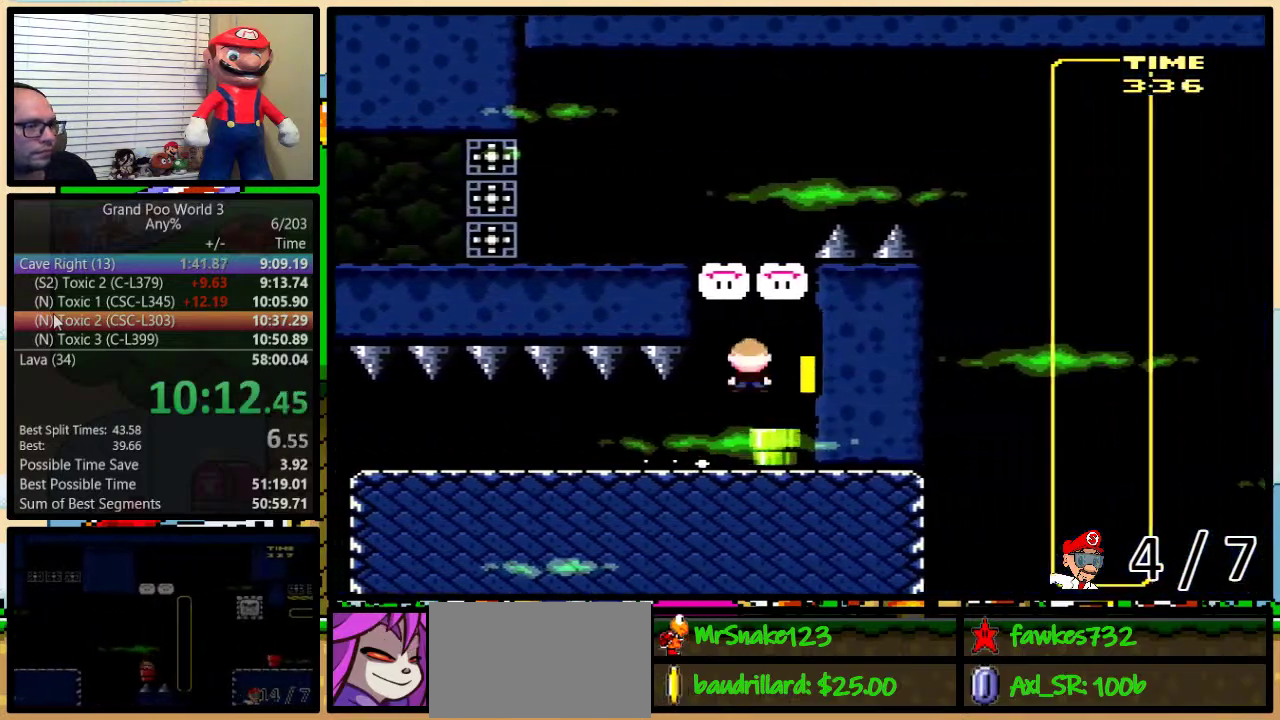
{"buttons": ["Y"], "events": [[467, "DPAD_DOWN", "up"], [500, "Y", "down"]]}
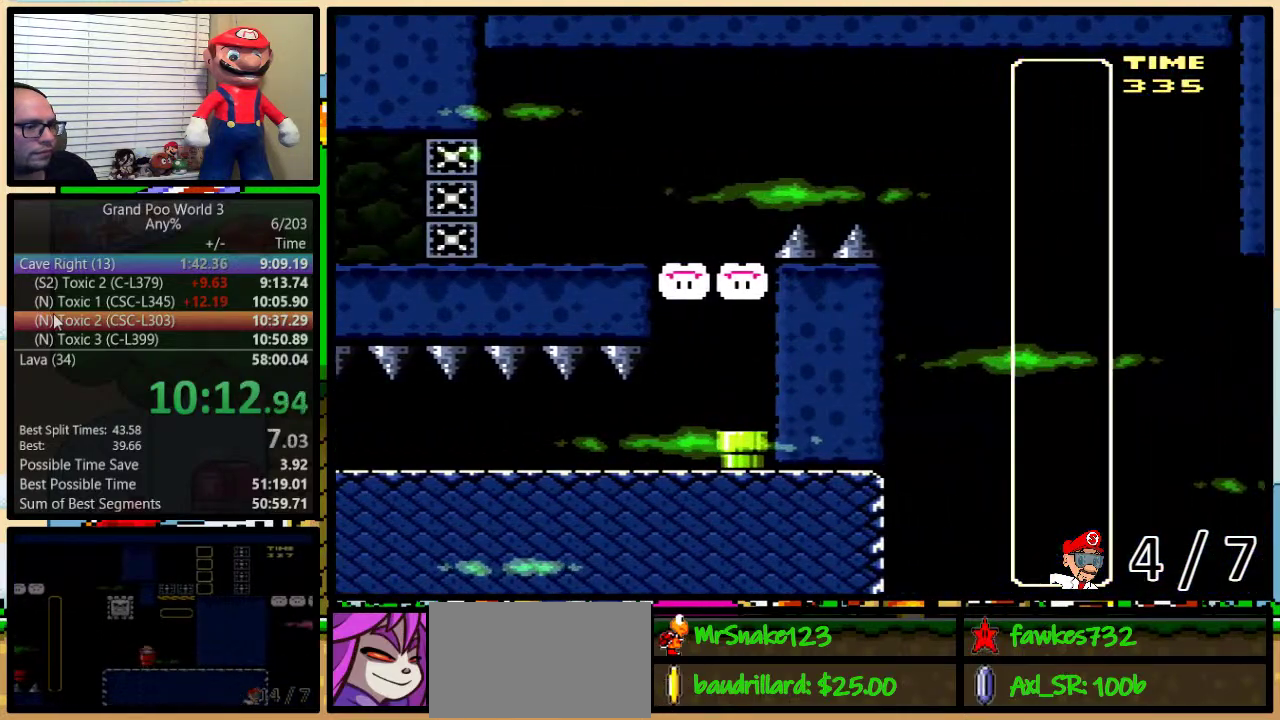
{"buttons": ["Y", "DPAD_RIGHT"], "events": [[133, "DPAD_RIGHT", "down"]]}
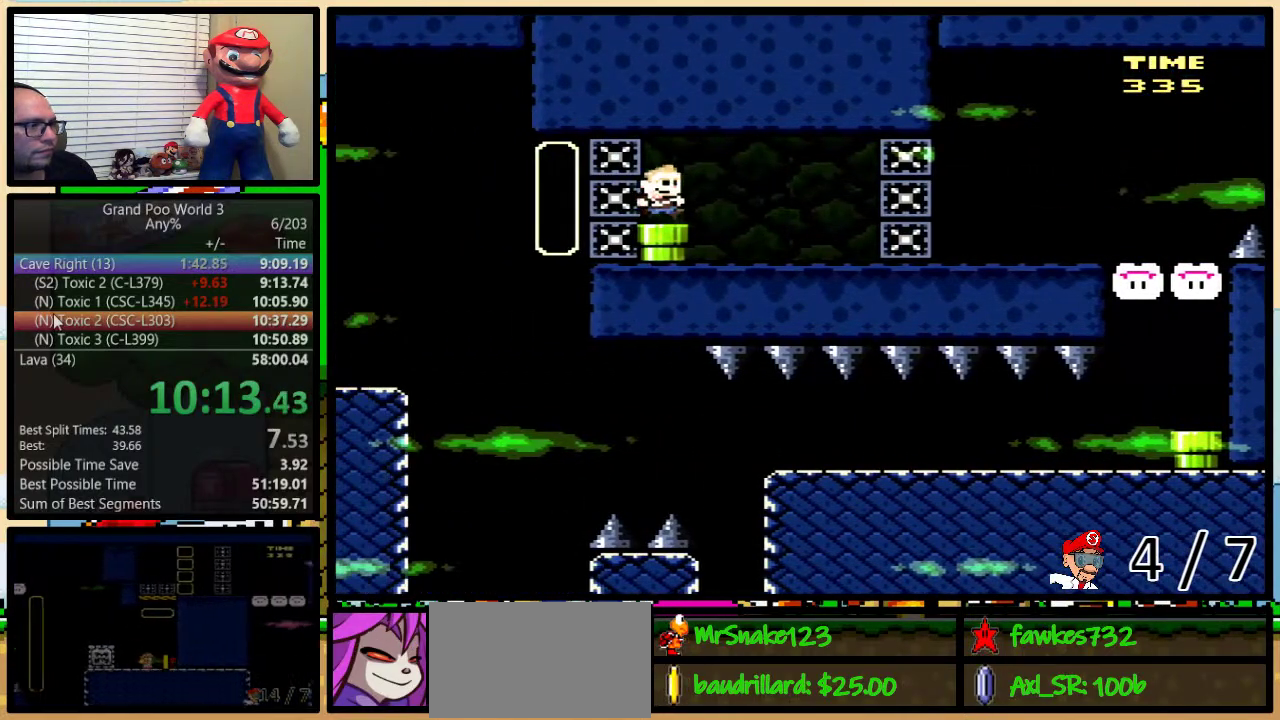
{"buttons": ["Y", "DPAD_LEFT"], "events": [[300, "DPAD_LEFT", "down"], [300, "DPAD_RIGHT", "up"]]}
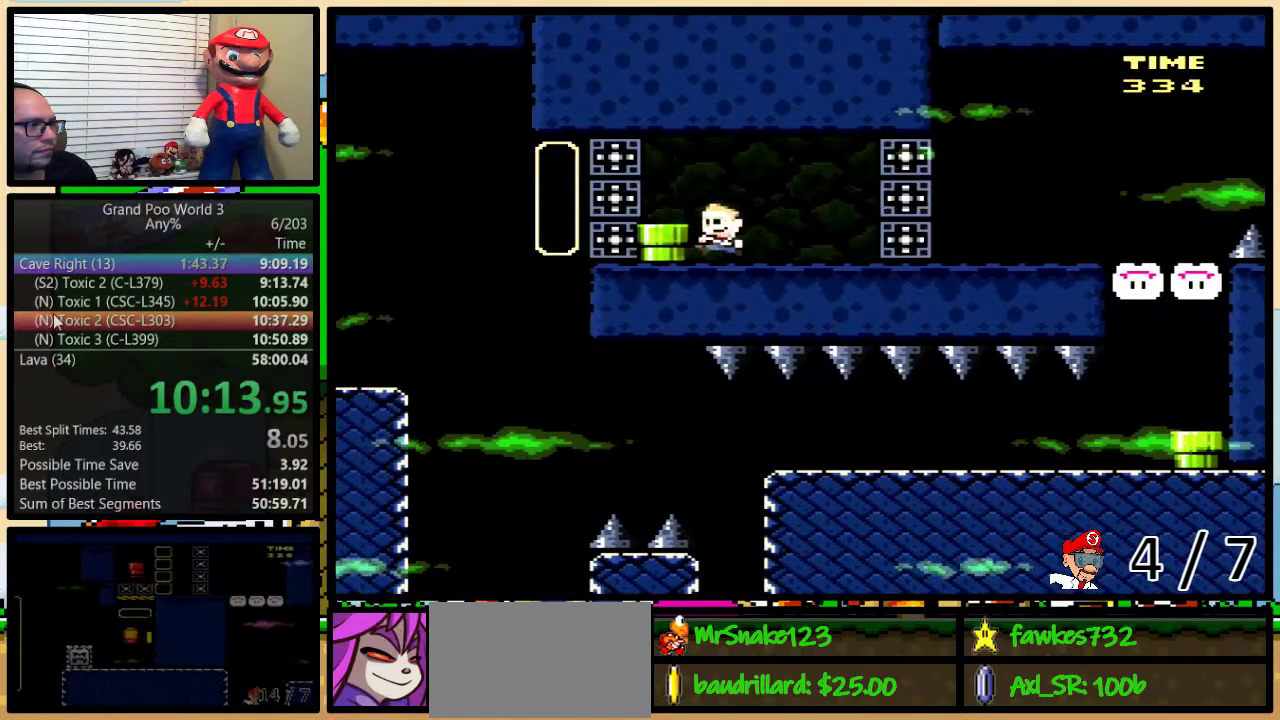
{"buttons": ["Y", "DPAD_RIGHT"], "events": [[83, "DPAD_LEFT", "up"], [117, "DPAD_RIGHT", "down"]]}
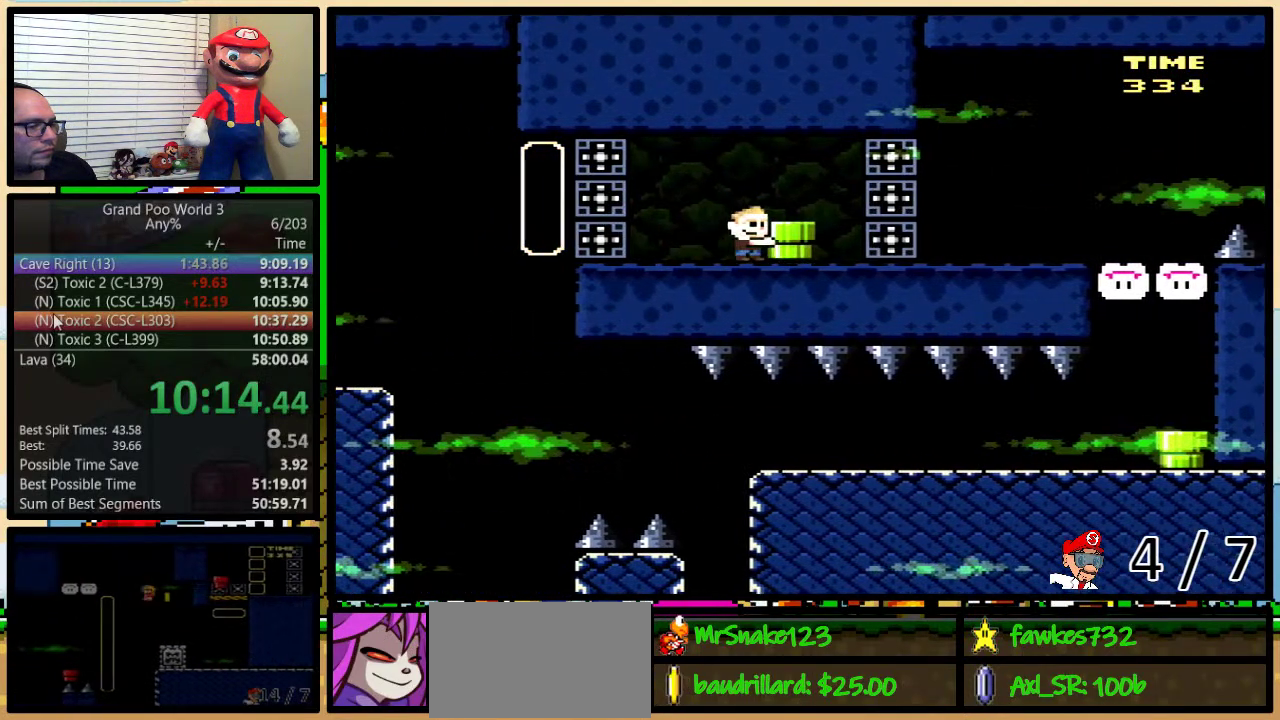
{"buttons": ["B", "Y", "DPAD_RIGHT"], "events": [[350, "B", "down"]]}
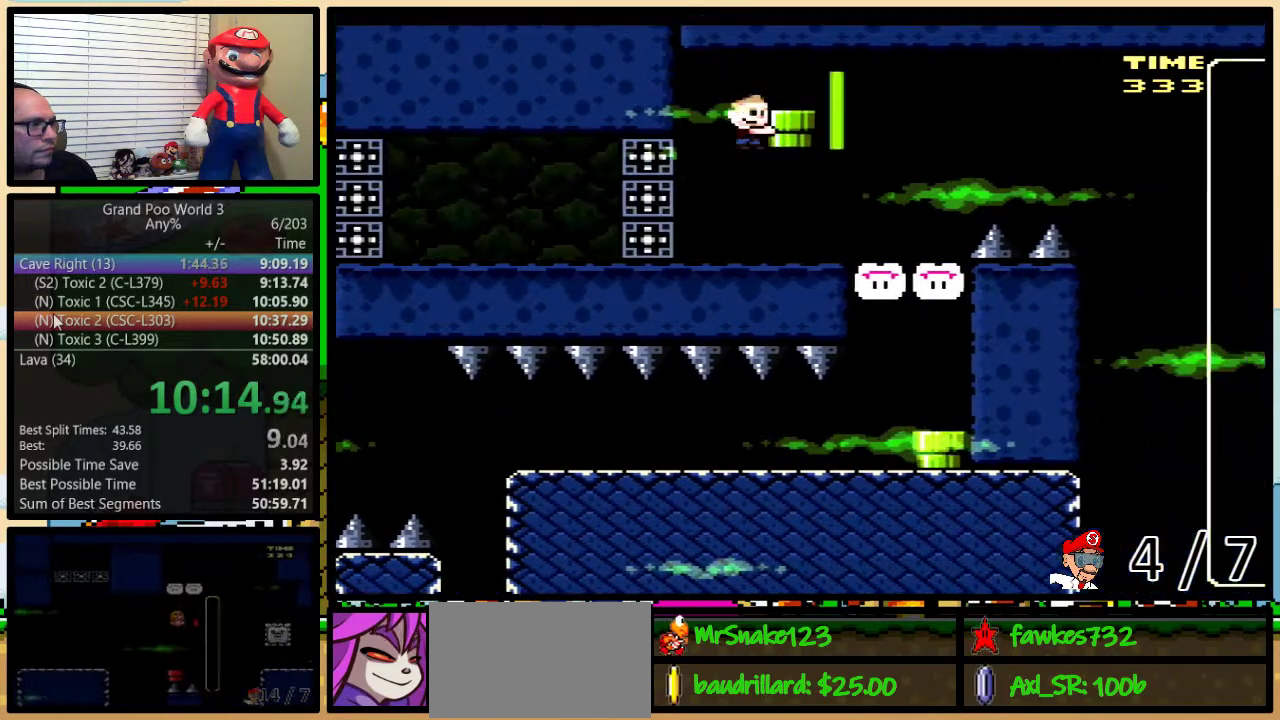
{"buttons": ["Y", "DPAD_RIGHT"], "events": [[117, "B", "up"], [117, "Y", "up"], [250, "DPAD_RIGHT", "up"], [267, "DPAD_LEFT", "down"], [267, "Y", "down"], [417, "DPAD_LEFT", "up"], [417, "DPAD_RIGHT", "down"]]}
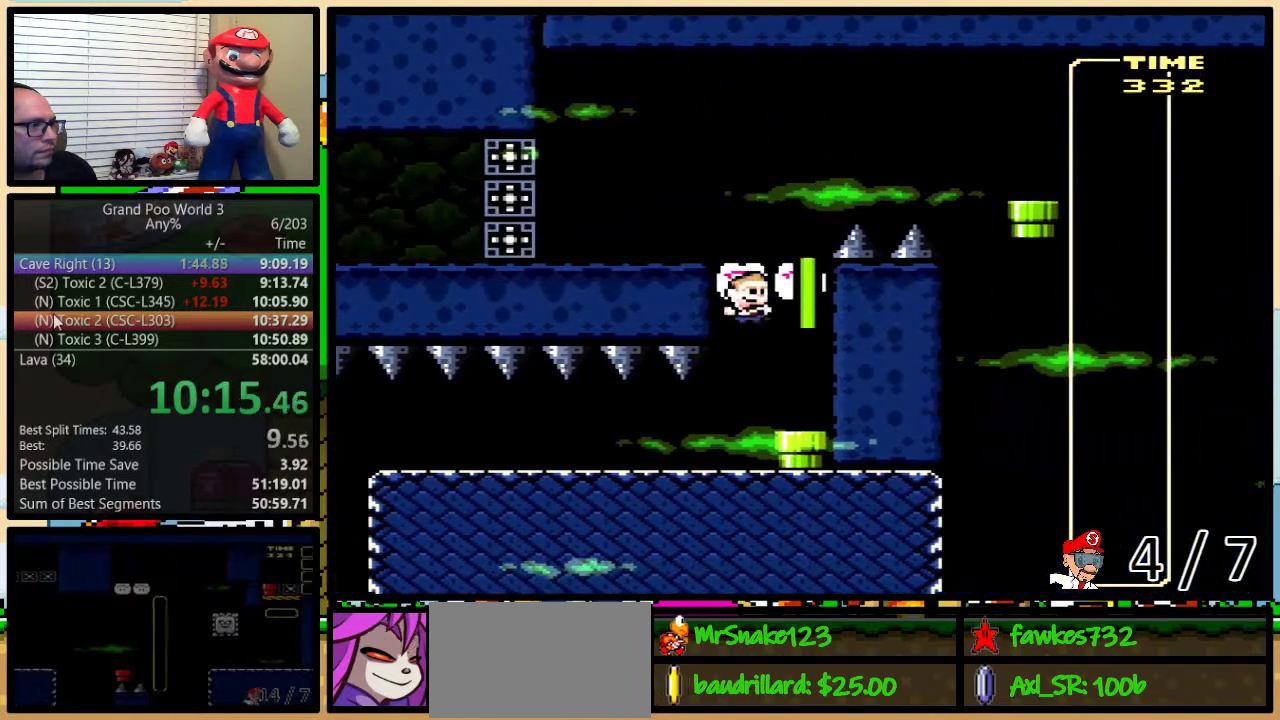
{"buttons": ["Y", "DPAD_DOWN"], "events": [[117, "DPAD_RIGHT", "up"], [300, "DPAD_DOWN", "down"]]}
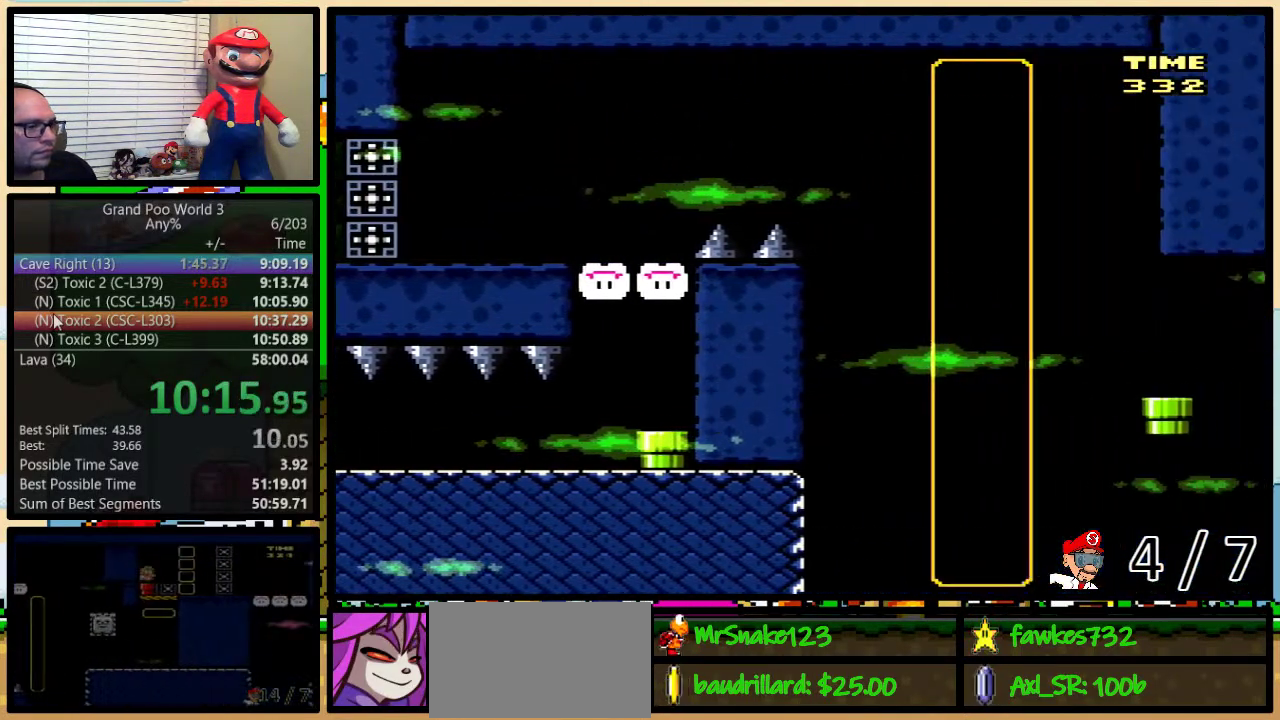
{"buttons": ["B", "Y", "DPAD_RIGHT"], "events": [[17, "DPAD_RIGHT", "down"], [50, "DPAD_DOWN", "up"], [83, "B", "down"]]}
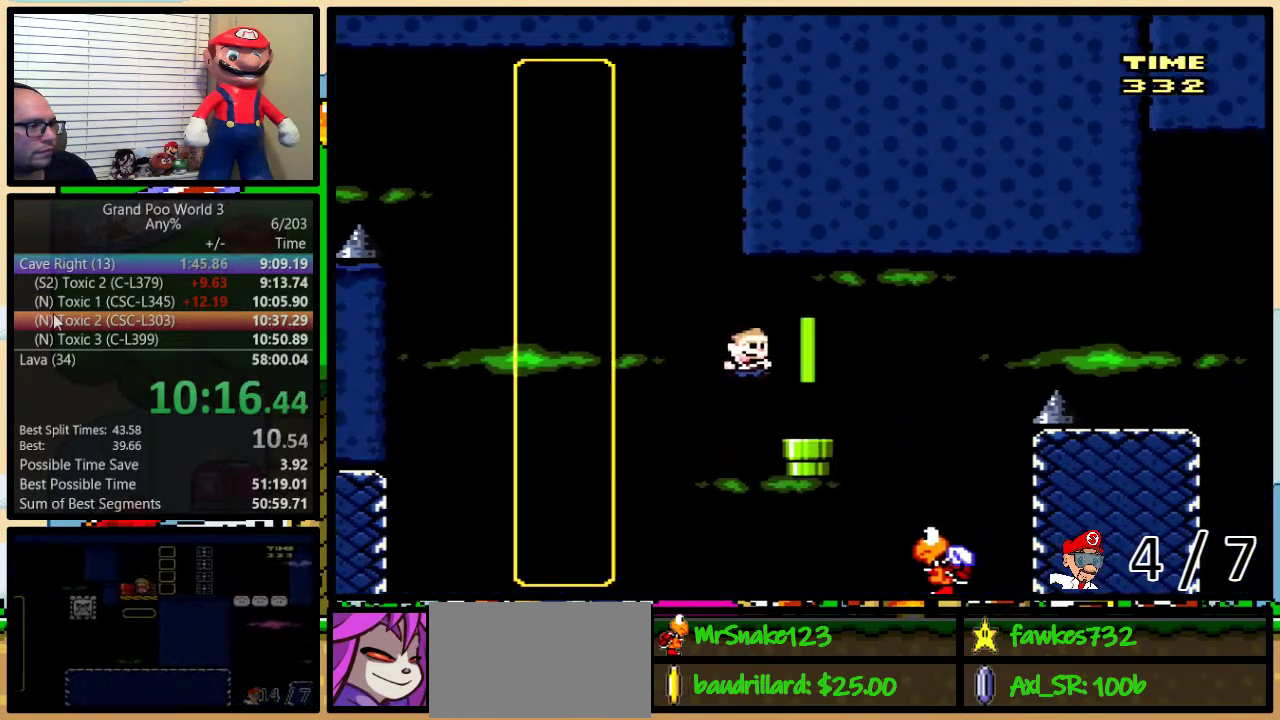
{"buttons": ["B", "Y", "DPAD_LEFT"], "events": [[83, "B", "up"], [400, "B", "down"], [433, "DPAD_LEFT", "down"], [433, "DPAD_RIGHT", "up"]]}
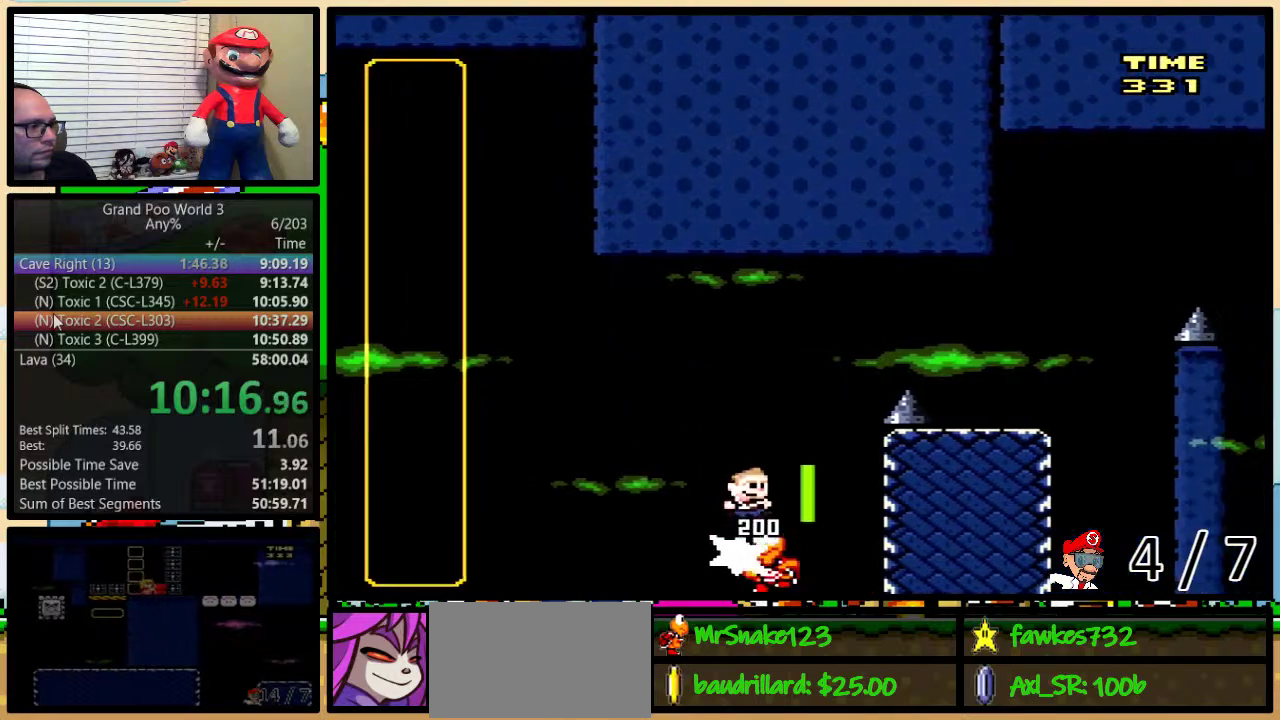
{"buttons": ["Y", "DPAD_UP", "DPAD_RIGHT"], "events": [[17, "DPAD_LEFT", "up"], [17, "DPAD_RIGHT", "down"], [217, "DPAD_UP", "down"], [333, "B", "up"]]}
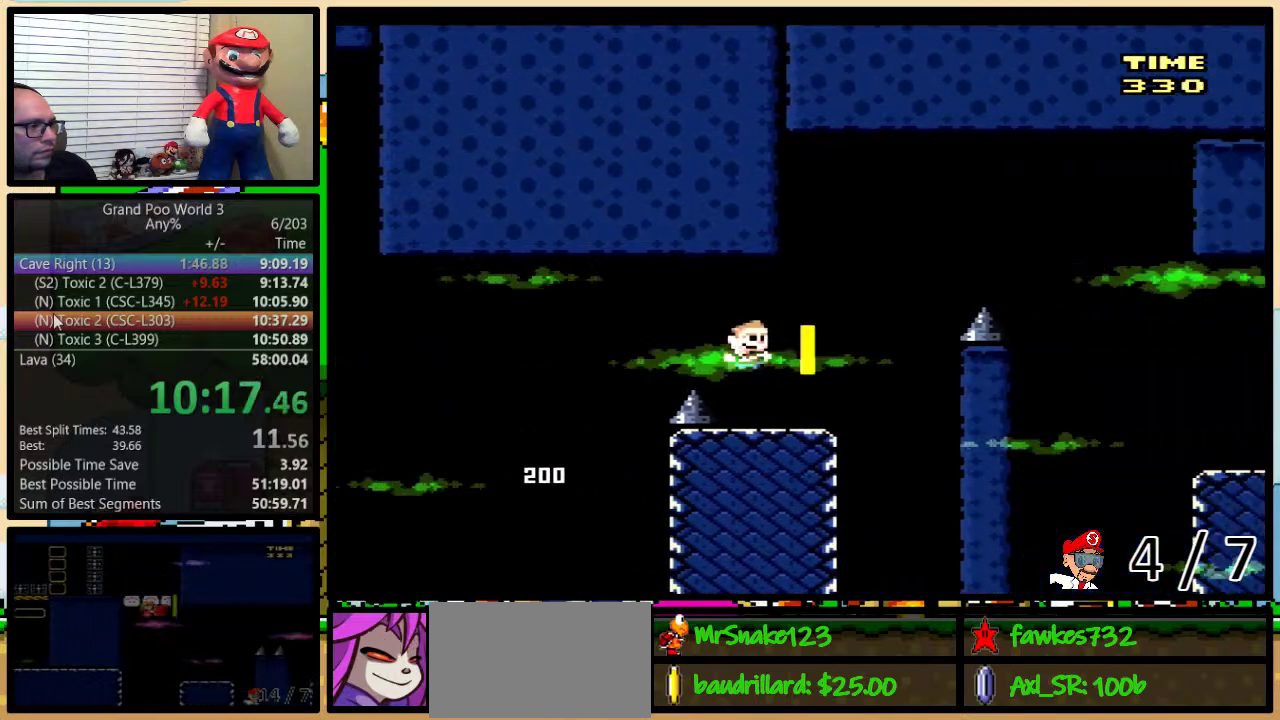
{"buttons": ["Y", "DPAD_UP", "DPAD_RIGHT"], "events": [[167, "B", "down"], [417, "B", "up"]]}
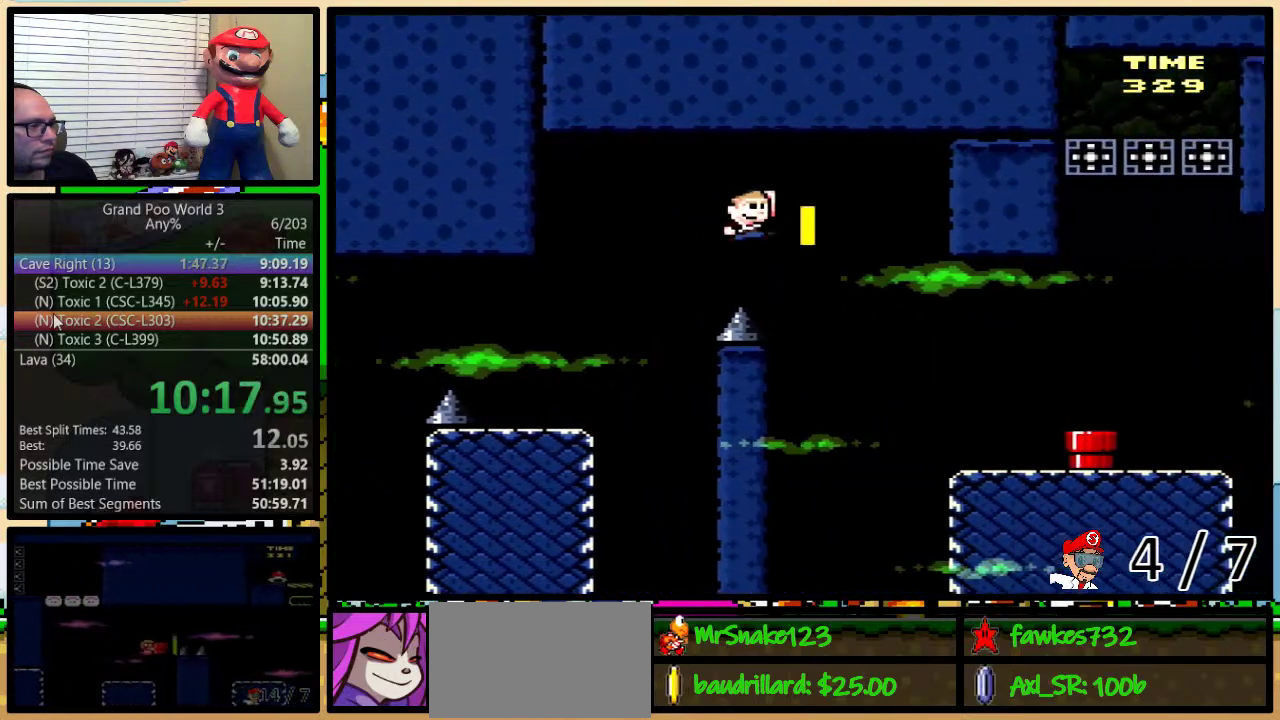
{"buttons": ["Y", "DPAD_UP", "DPAD_RIGHT"], "events": [[67, "B", "down"], [150, "B", "up"]]}
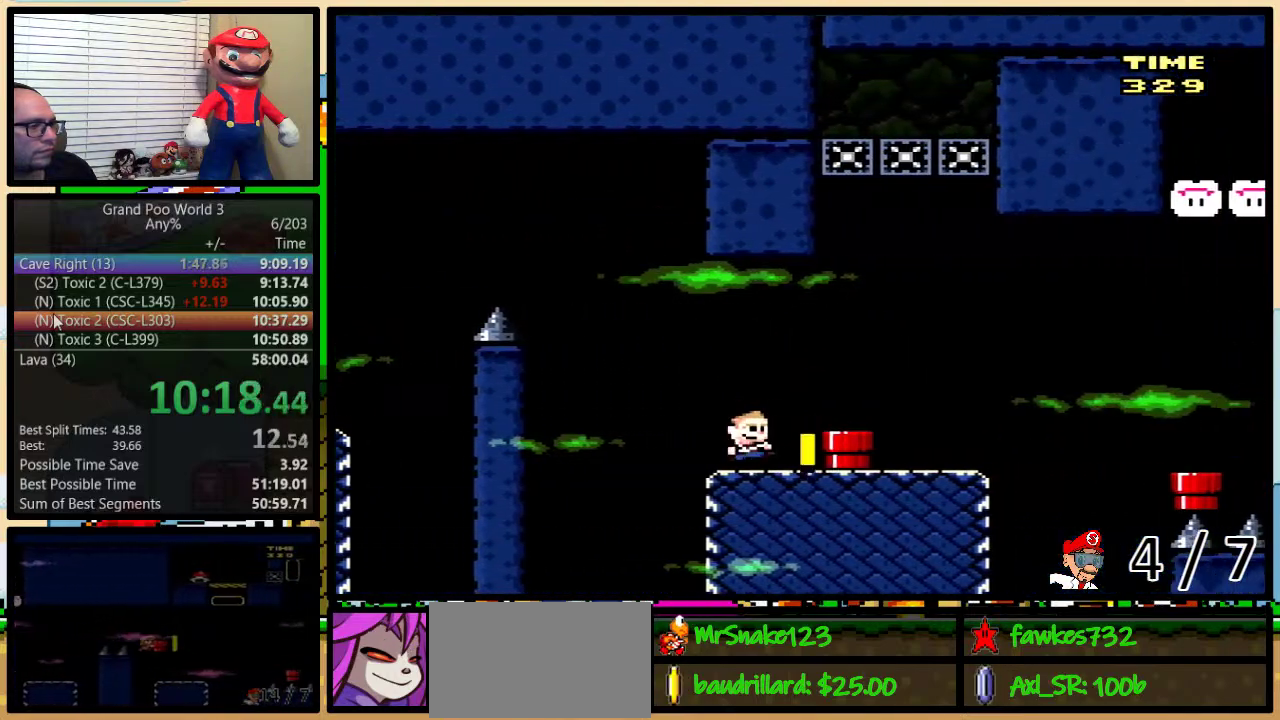
{"buttons": ["A", "Y", "DPAD_UP", "DPAD_RIGHT"], "events": [[200, "Y", "up"], [233, "A", "down"], [283, "Y", "down"], [317, "A", "up"], [450, "A", "down"]]}
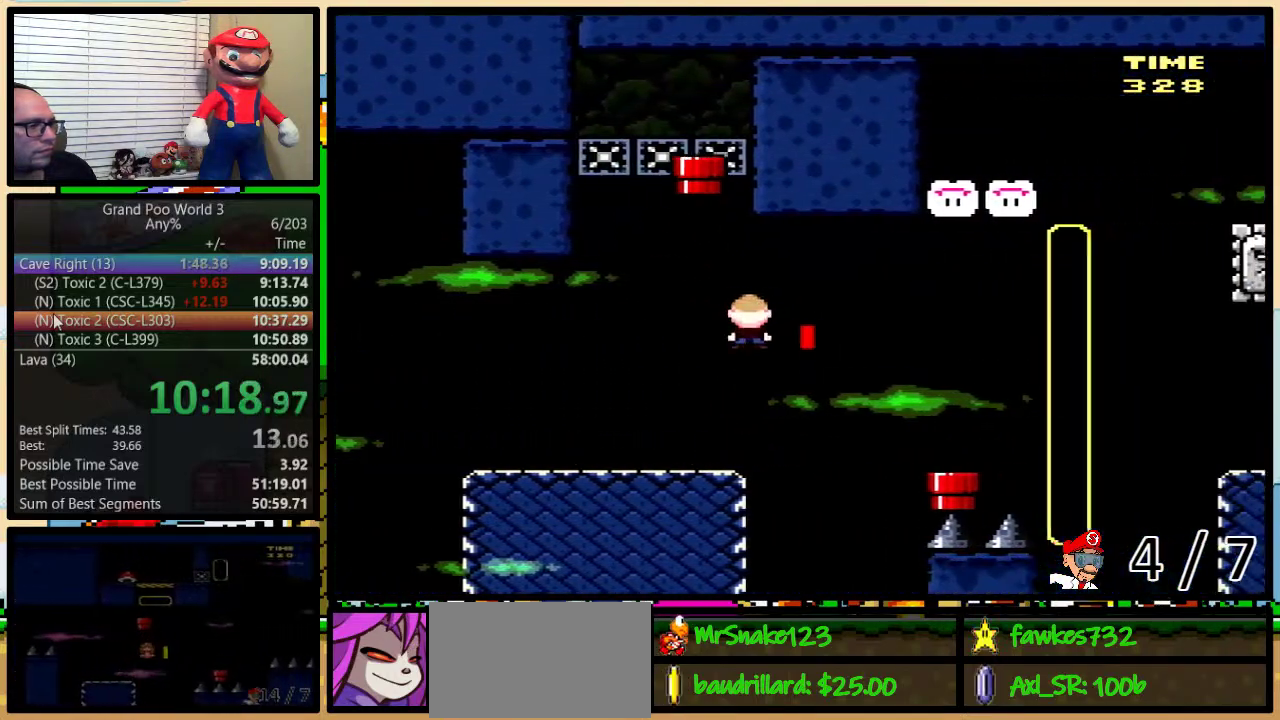
{"buttons": ["Y", "DPAD_DOWN", "DPAD_RIGHT"], "events": [[150, "A", "up"], [350, "DPAD_LEFT", "down"], [350, "DPAD_RIGHT", "up"], [350, "DPAD_UP", "up"], [450, "DPAD_DOWN", "down"], [450, "DPAD_LEFT", "up"], [467, "DPAD_RIGHT", "down"]]}
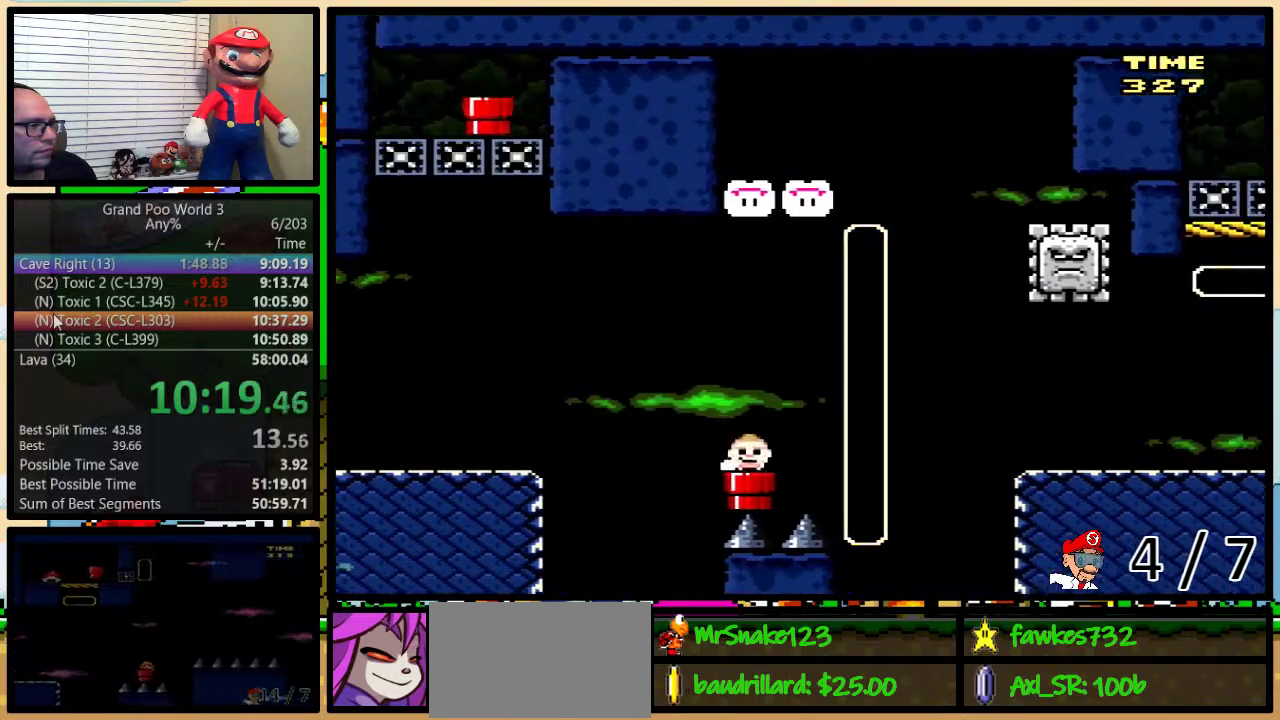
{"buttons": ["B", "Y", "DPAD_LEFT"], "events": [[150, "DPAD_DOWN", "up"], [150, "DPAD_RIGHT", "up"], [217, "DPAD_LEFT", "down"], [317, "B", "down"]]}
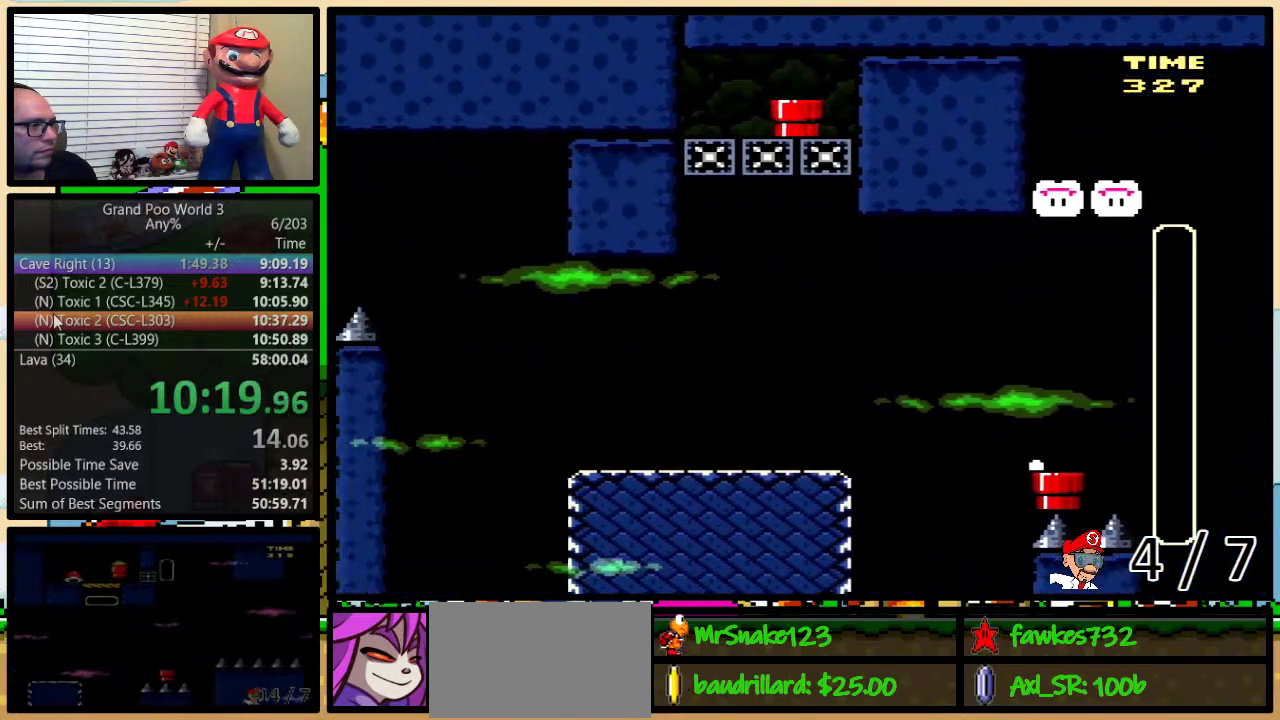
{"buttons": ["Y", "DPAD_LEFT"], "events": [[433, "B", "up"]]}